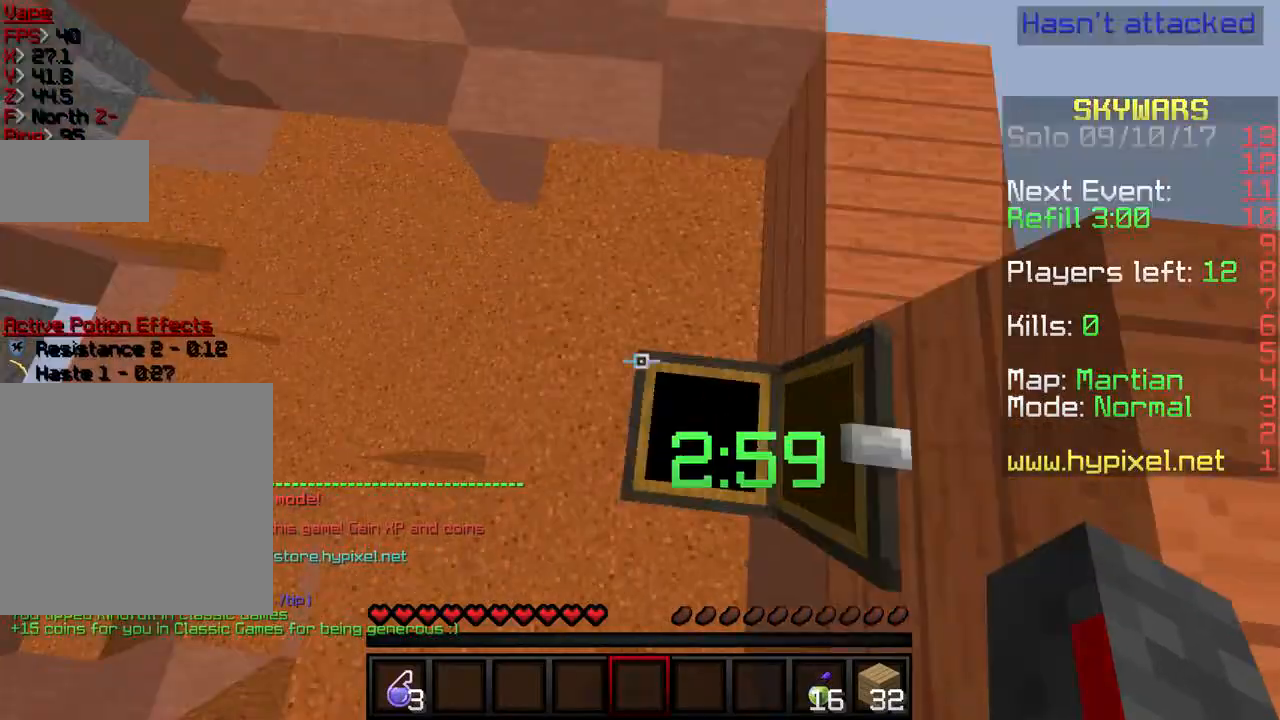
Gameplay with keyboard; each line is a JSON object with the keys held at the frame after it. "events" lists presses ("down") and releases ("up") of "a", "d", "s" and "w" between this image and that frame as [ms after this image, input, new state], when the widget could be followed in between. No other keys are recorded. Mouse input is not recorded.
{"keys": ["w"], "events": [[100, "a", "down"], [234, "w", "down"], [467, "a", "up"]]}
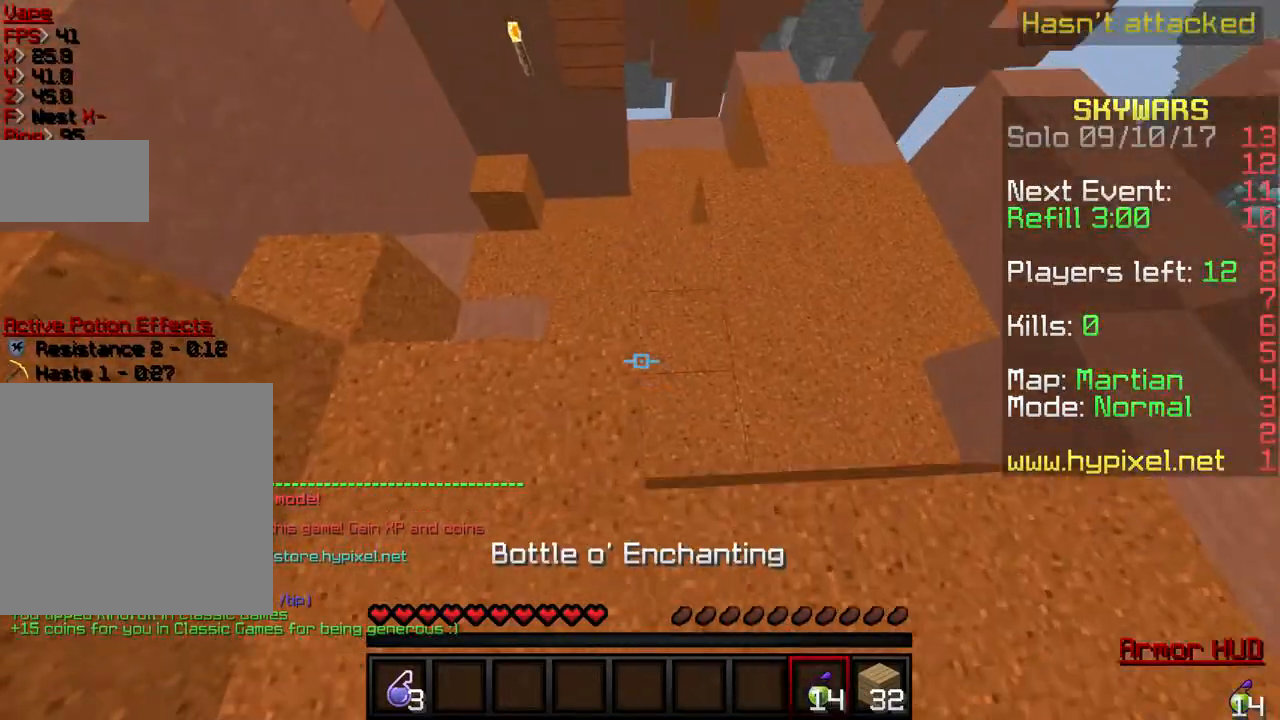
{"keys": ["w"], "events": []}
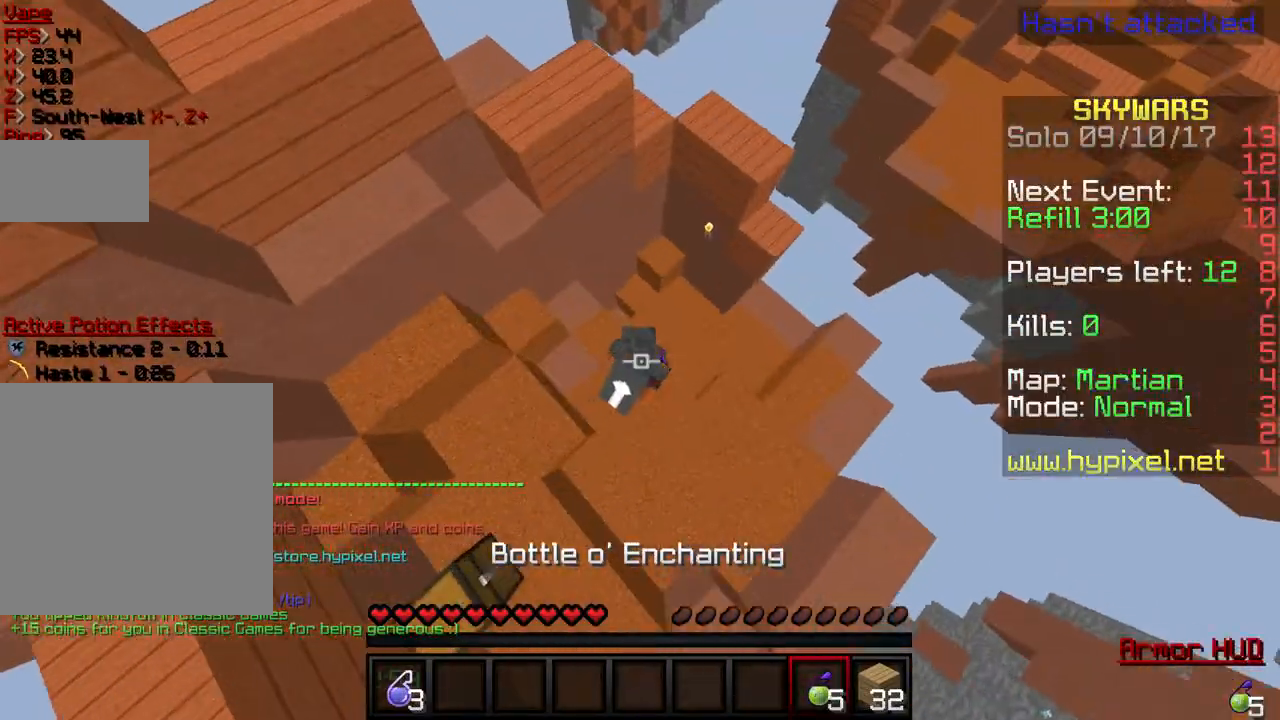
{"keys": ["a"], "events": [[234, "a", "down"], [434, "w", "up"]]}
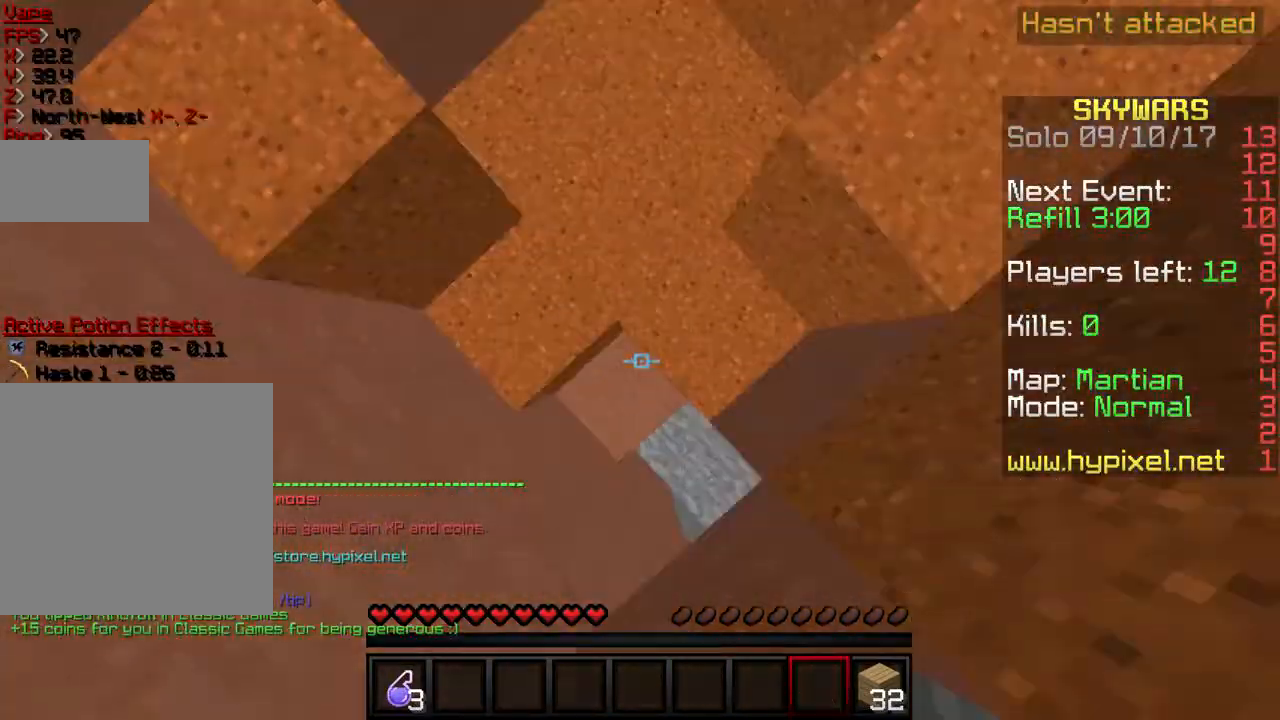
{"keys": ["d", "s"]}
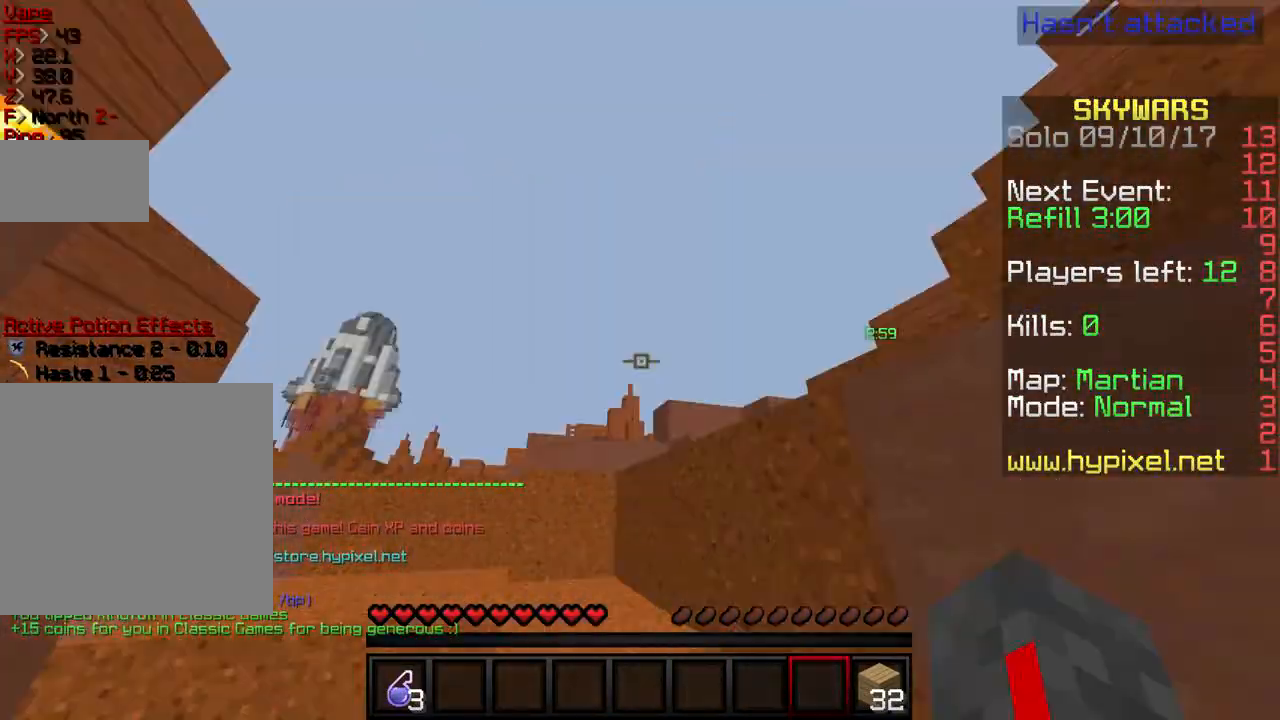
{"keys": ["d"], "events": [[34, "s", "up"]]}
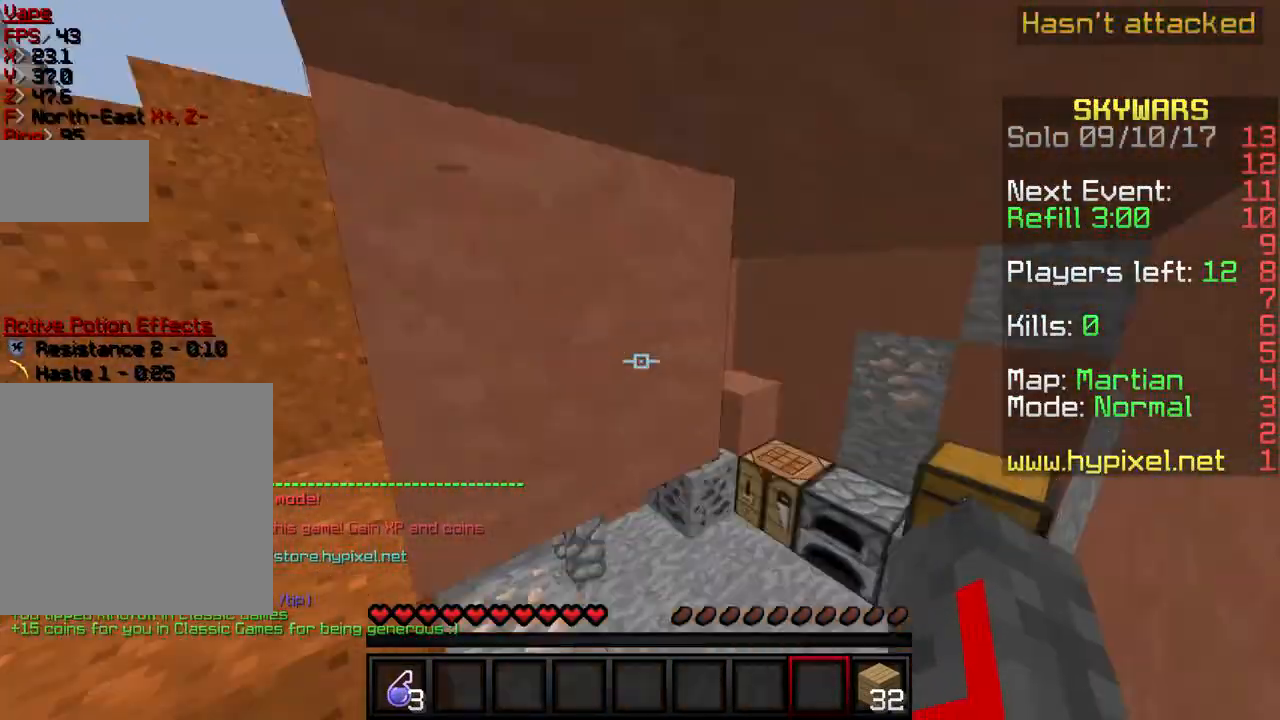
{"keys": ["w"], "events": [[33, "w", "down"], [267, "d", "up"]]}